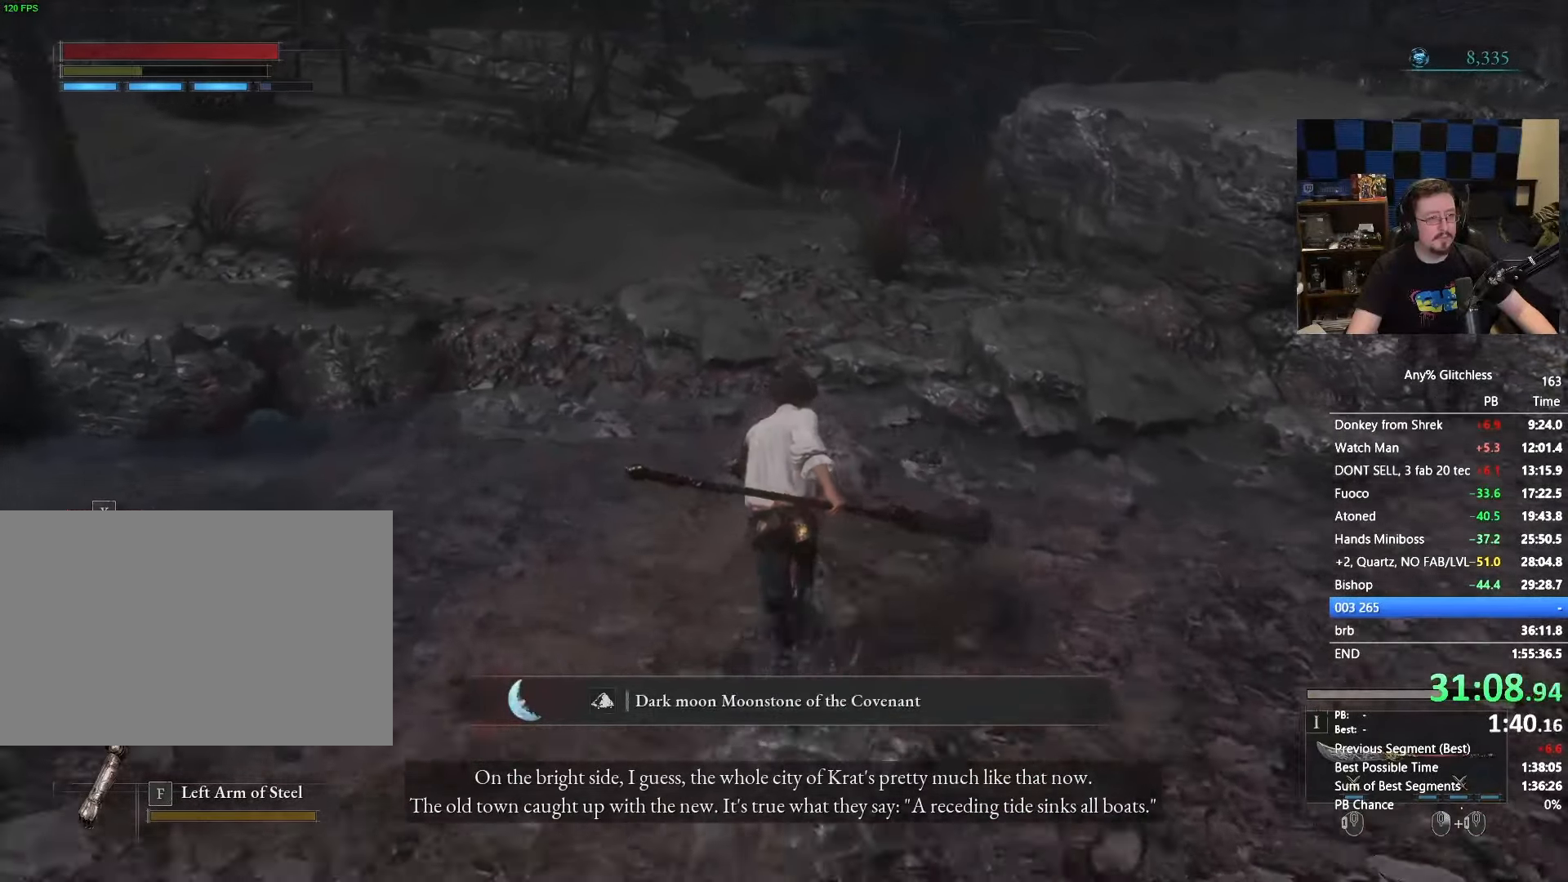
Gameplay with keyboard and mouse; each line is a JSON object with the keys and mouse buttons held at the frame after it. "events" lists presses ("down") and releases ("up") of "1", "3", "4", "5", "a", "alt", "c", "caps_lock", "ctrl", "d", "e", "f", "g", "r", "s", "shift", "space", "t", "tab", "v", "w", "x" and "mouse_wheel" between this image and that frame as [ms after this image, input, new state], when the widget could be followed in between. "mouse_wheel" = the "wheel" button of the "mouse" list. No other keys are recorded. "wheel" means that the mouse wheel is clicked or scrolled. Not read: mouse_move.
{"keys": ["space", "w"], "mouse": [], "events": []}
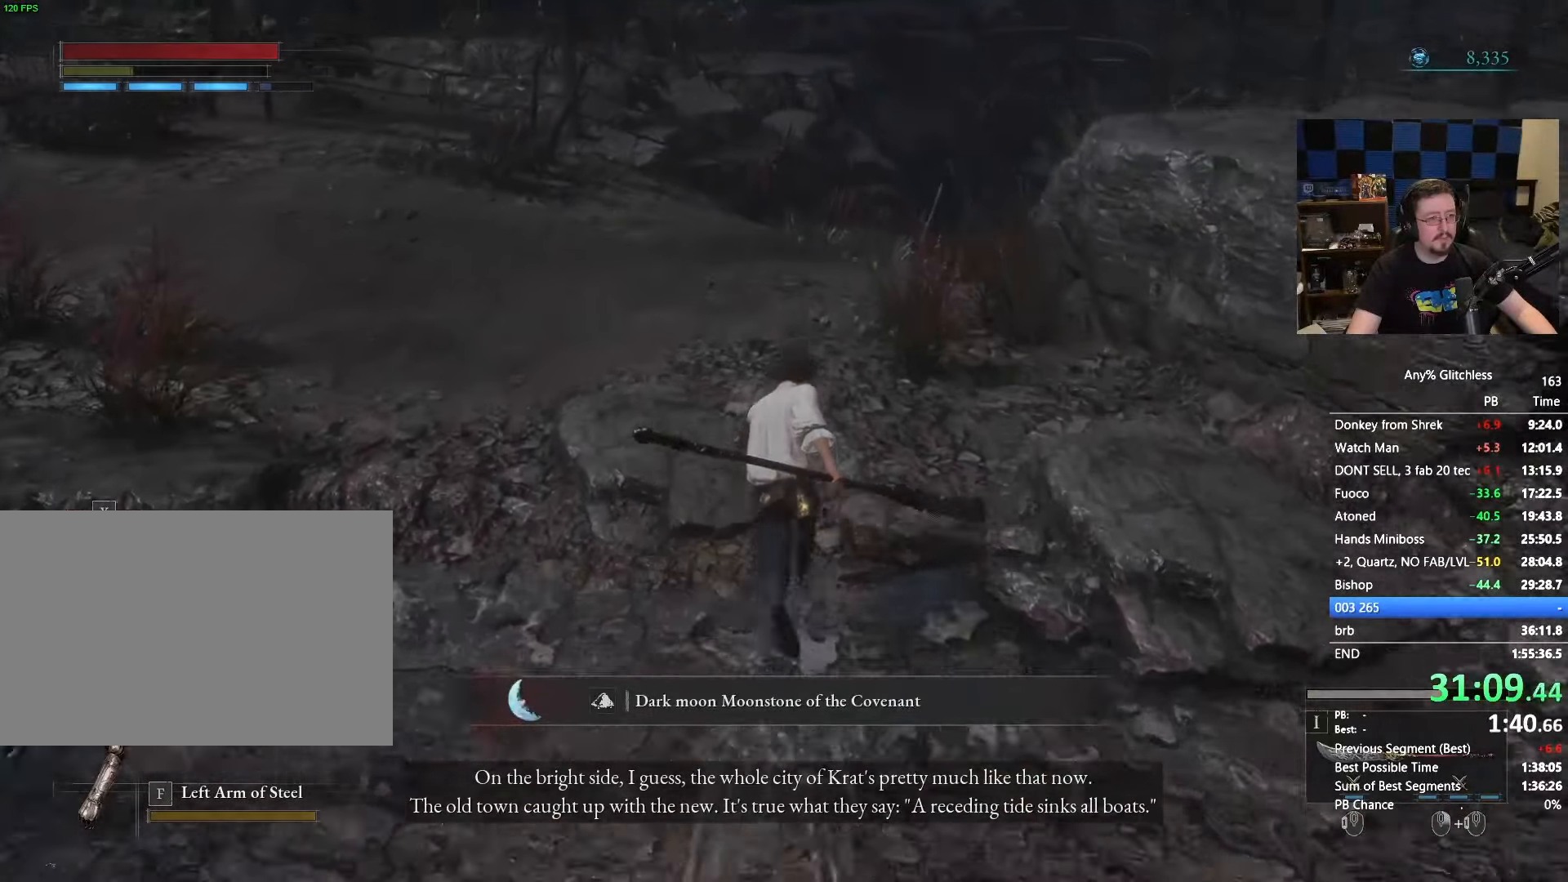
{"keys": ["space", "w"], "mouse": [], "events": []}
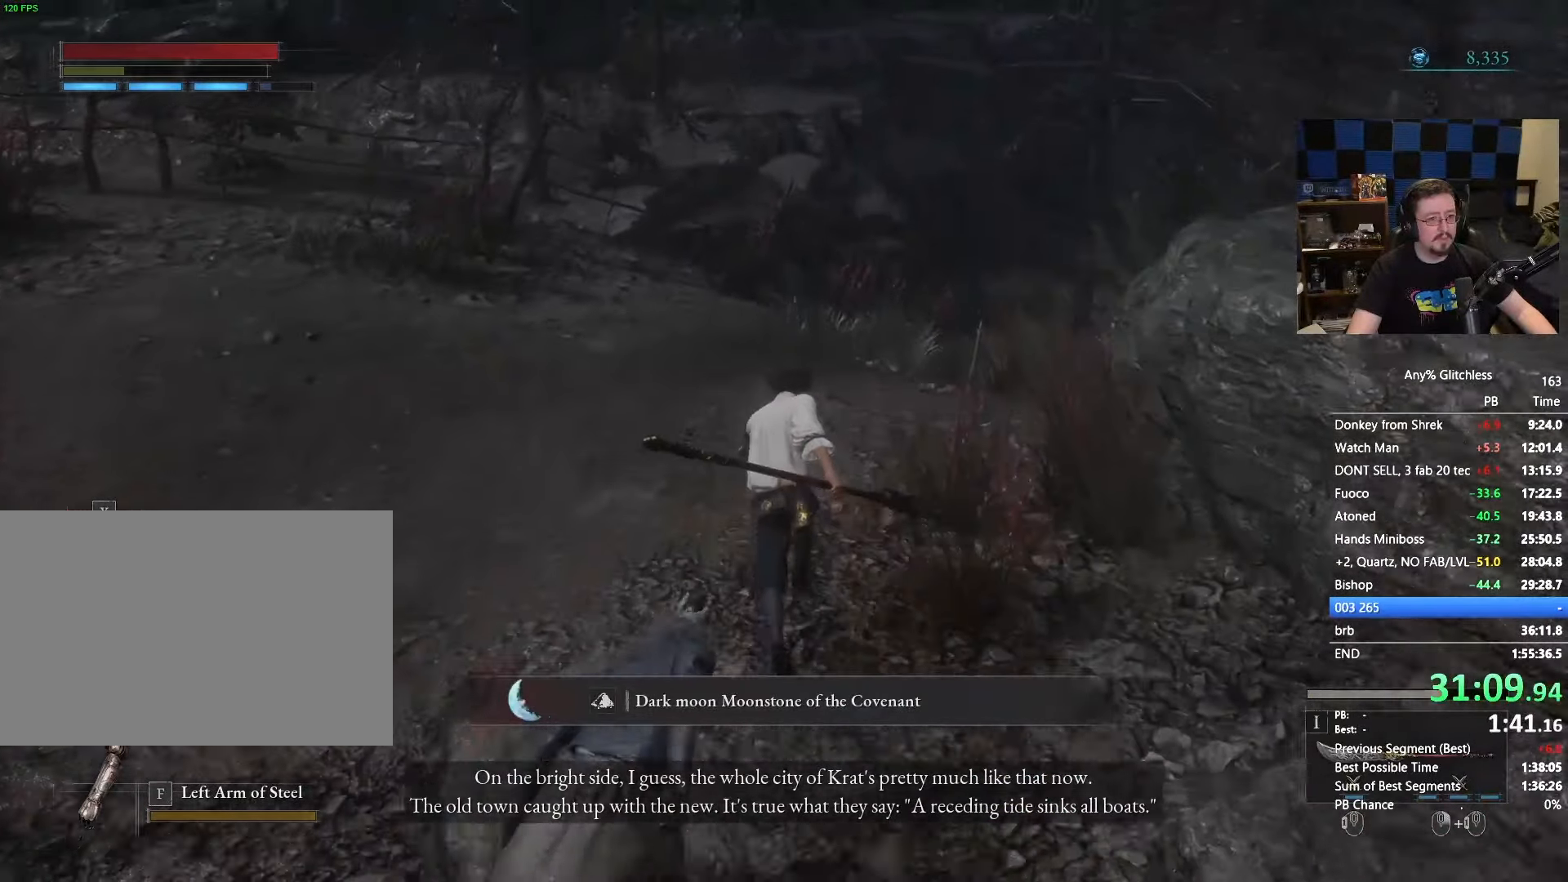
{"keys": ["space", "w"], "mouse": [], "events": []}
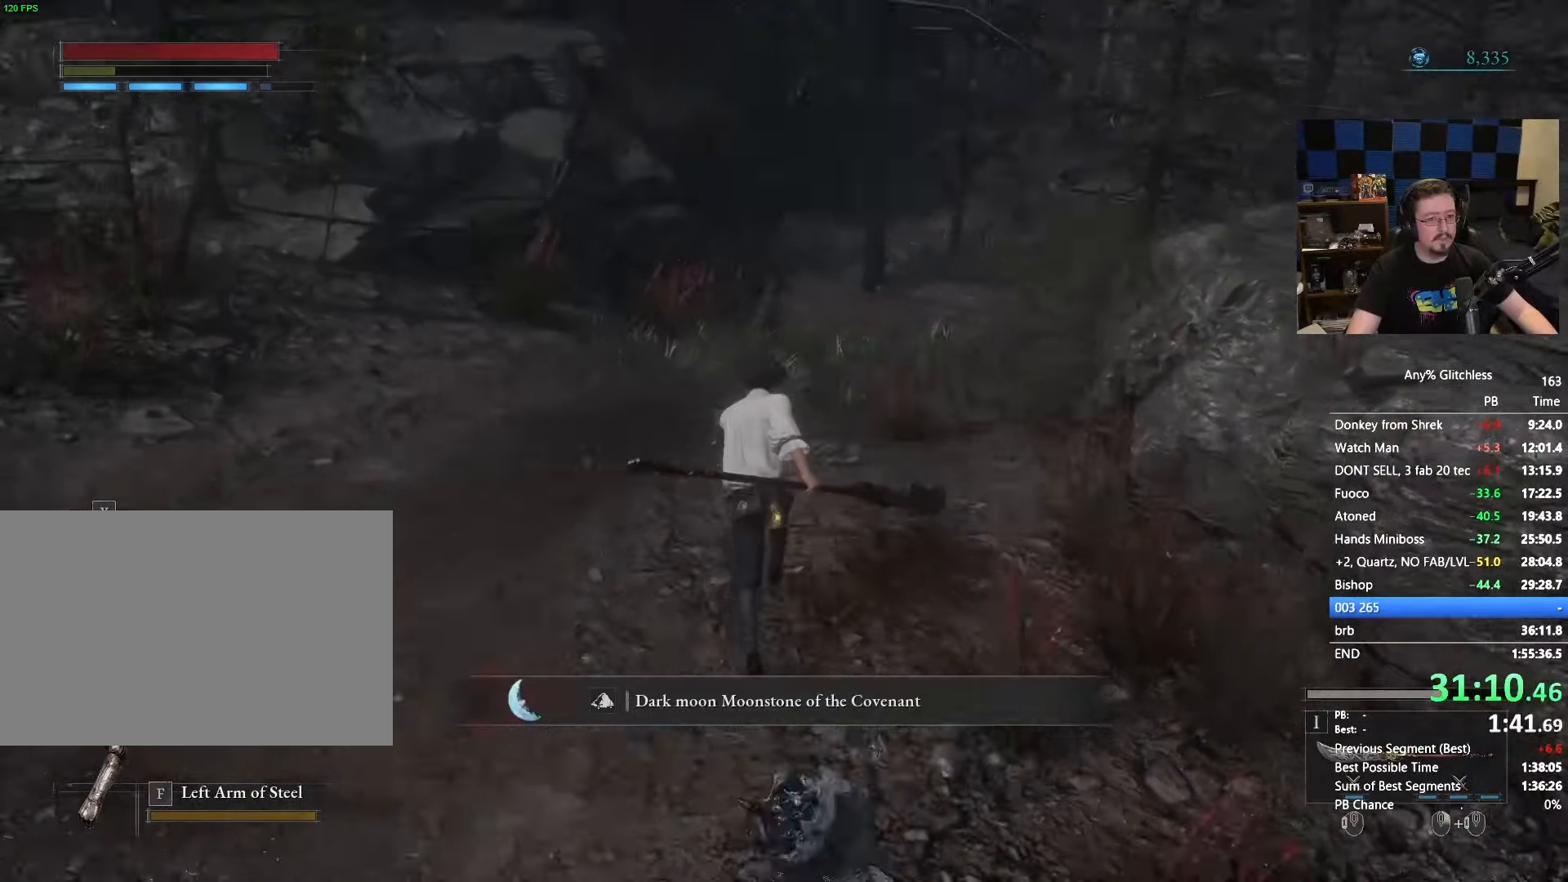
{"keys": ["space", "w"], "mouse": [], "events": []}
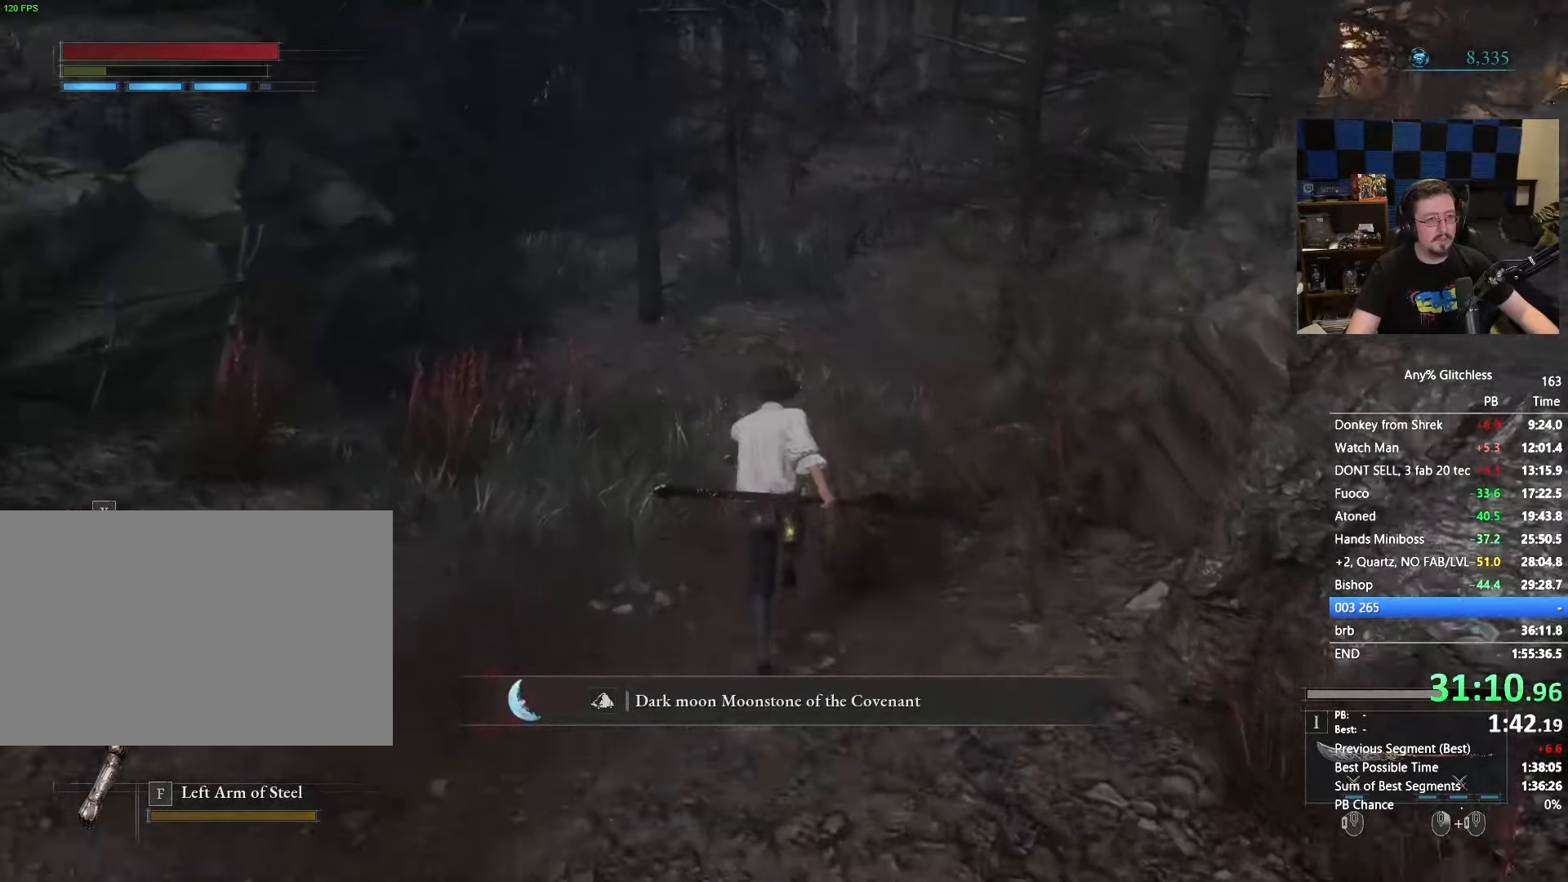
{"keys": ["space", "w"], "mouse": [], "events": []}
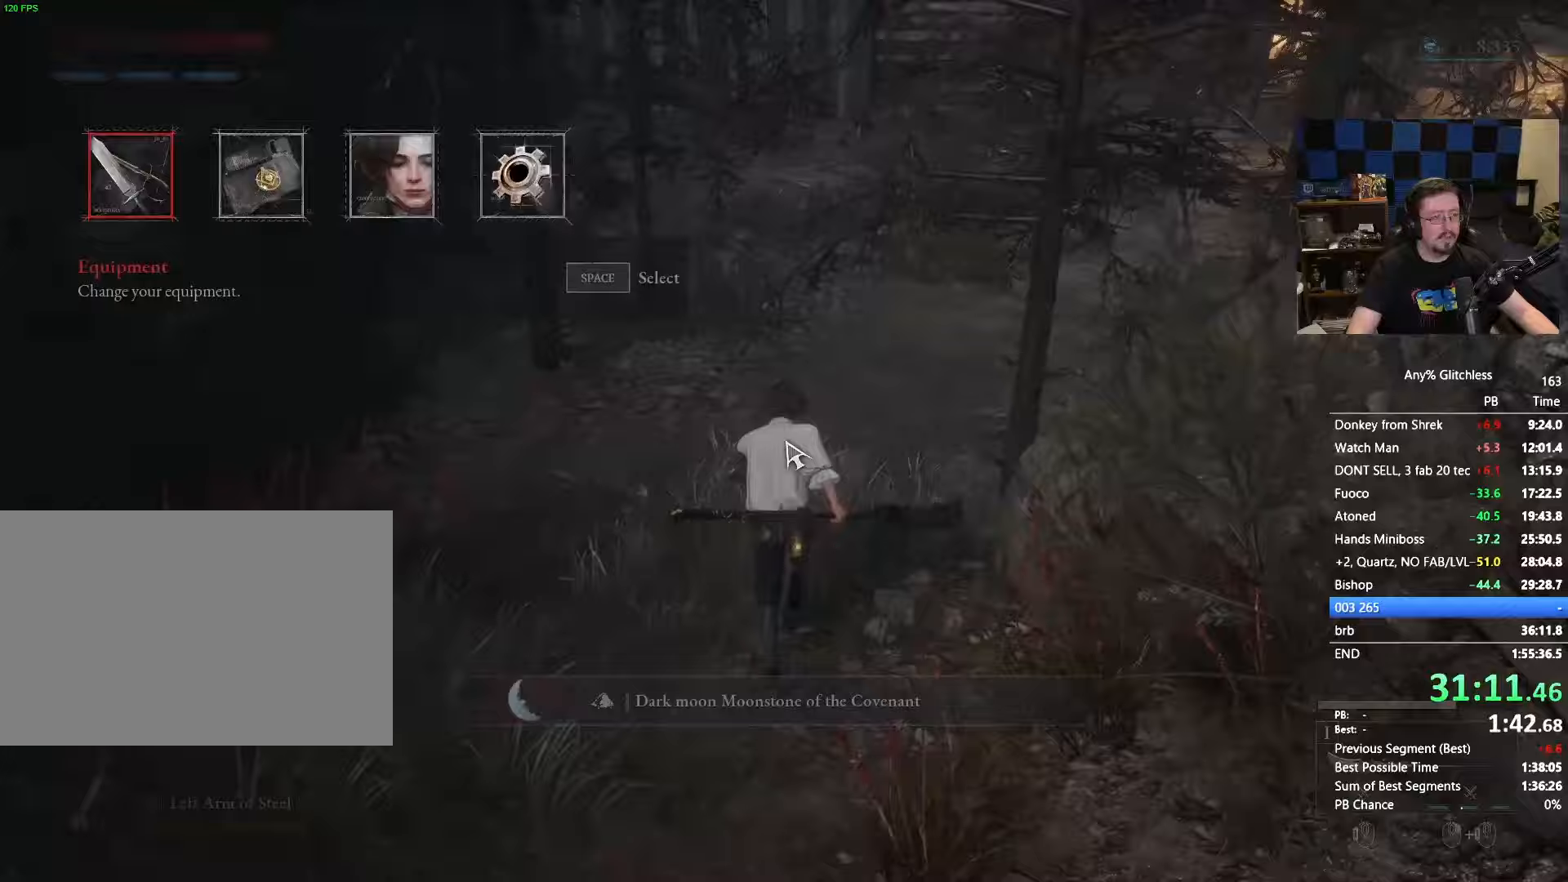
{"keys": [], "mouse": []}
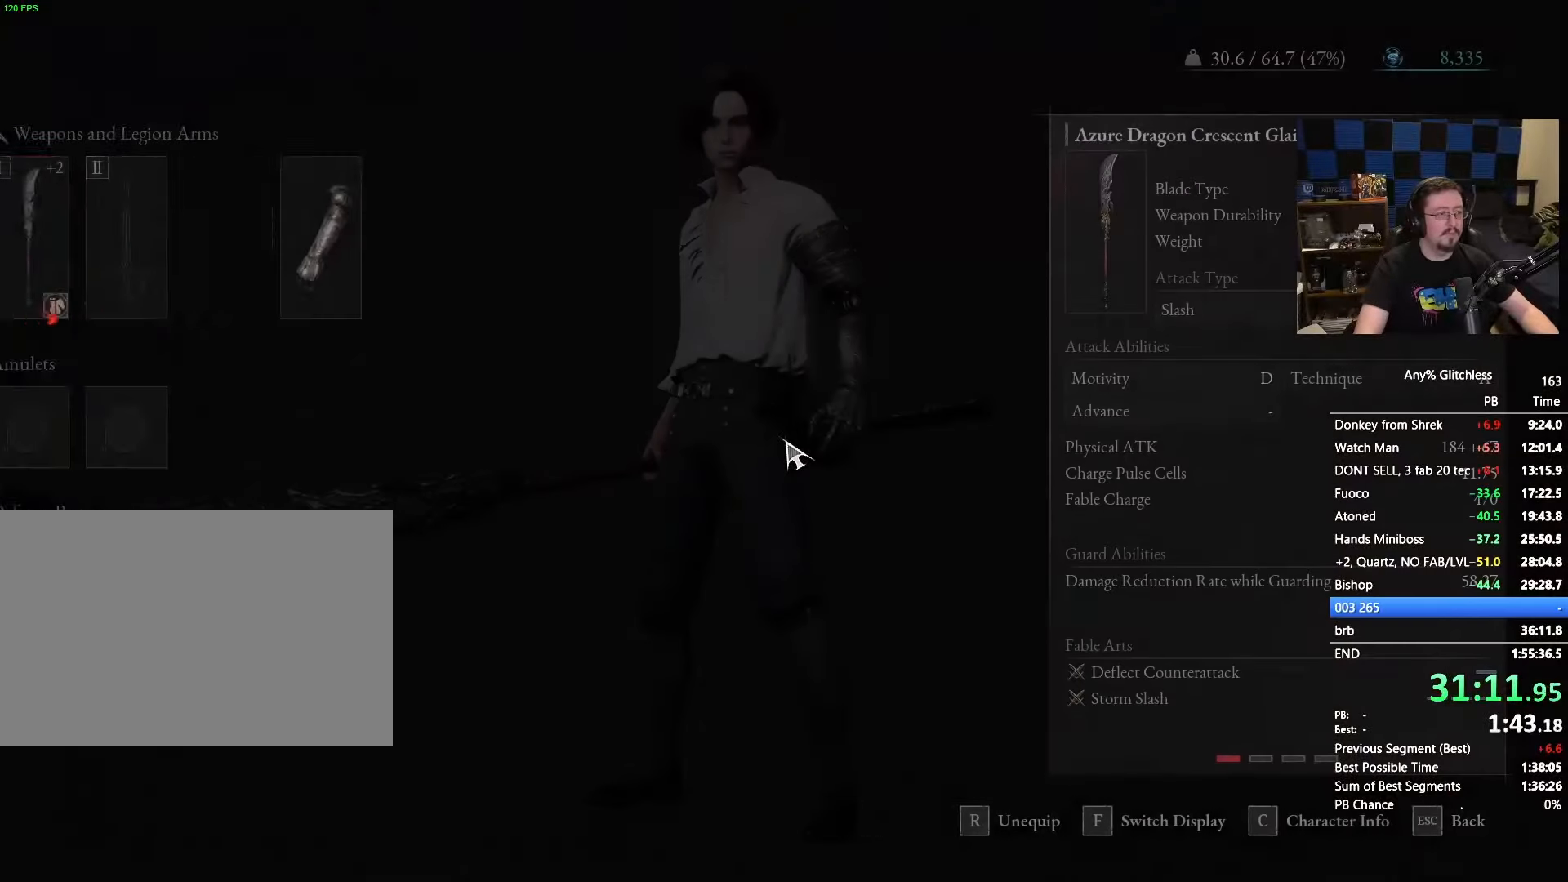
{"keys": [], "mouse": [], "events": [[250, "space", "down"], [300, "space", "up"]]}
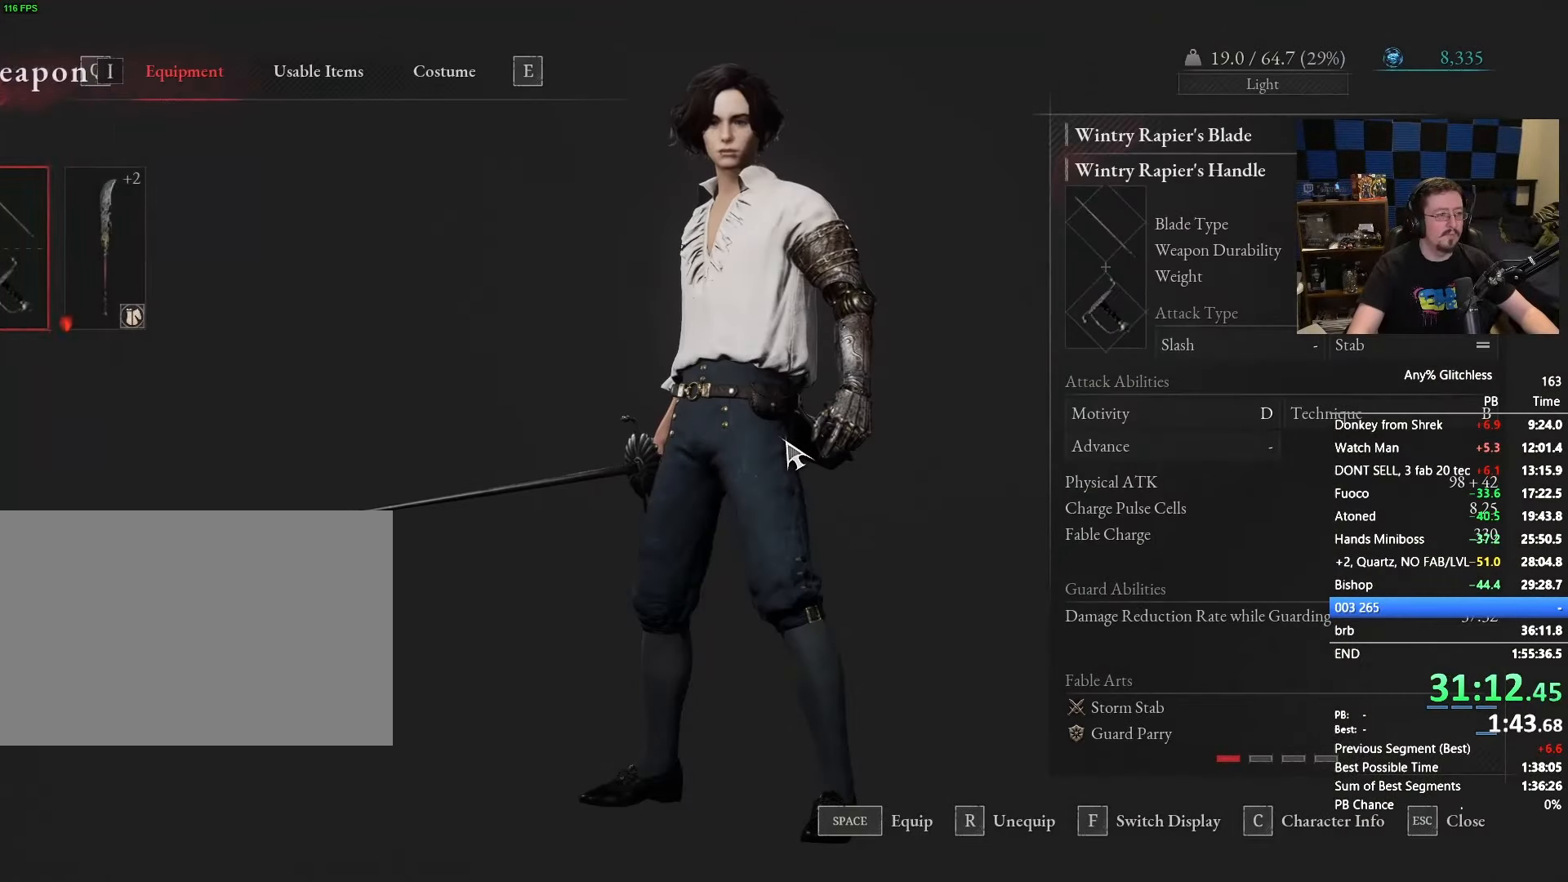
{"keys": ["space", "w"], "mouse": [], "events": [[267, "w", "down"], [367, "space", "down"]]}
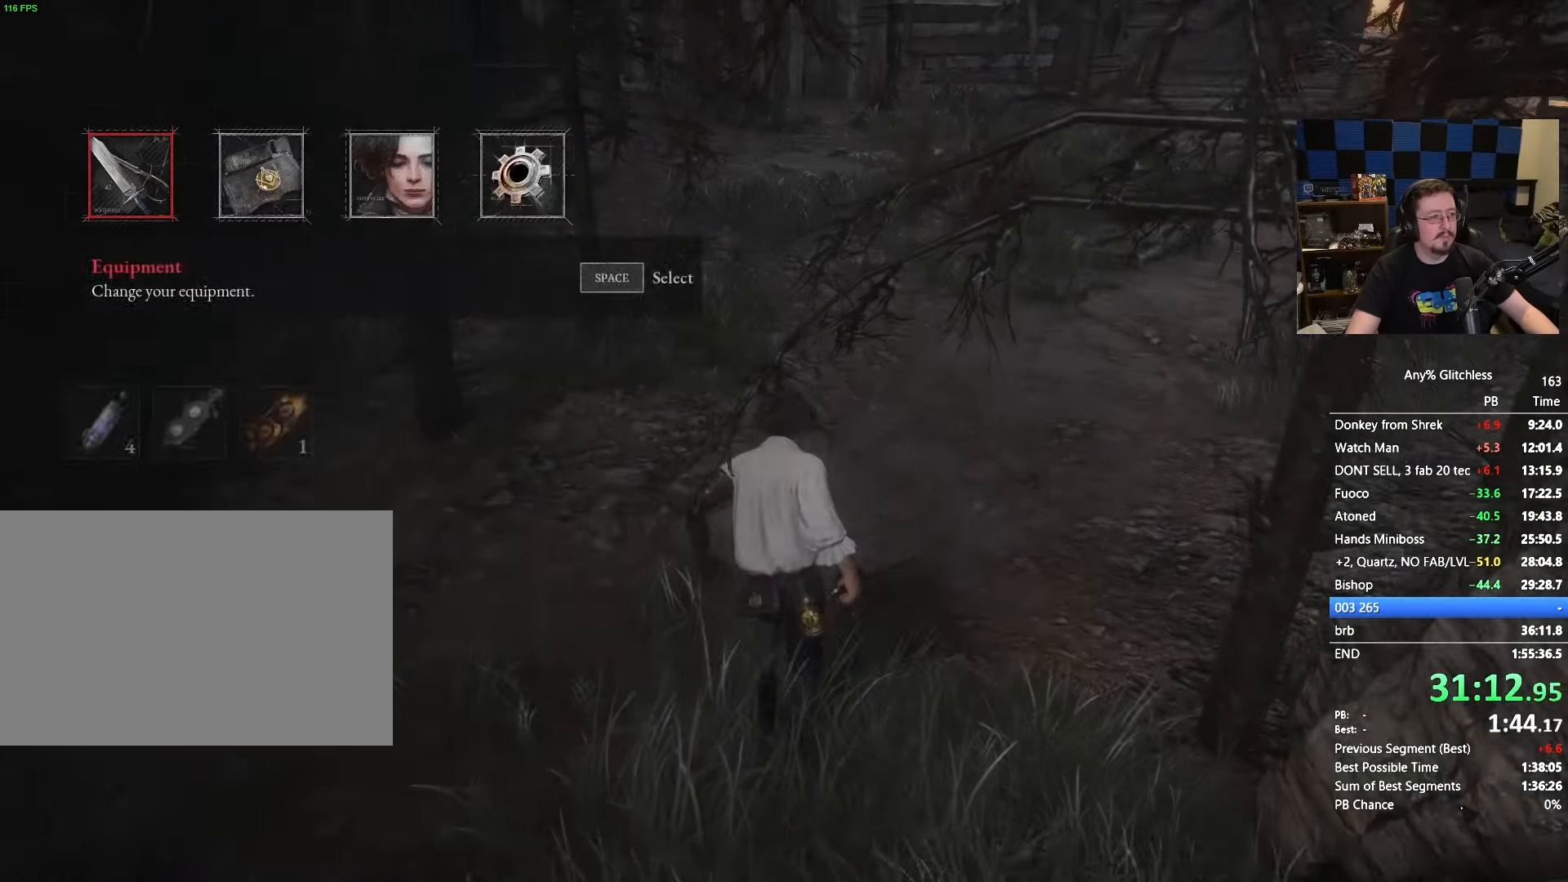
{"keys": ["space", "w"], "mouse": []}
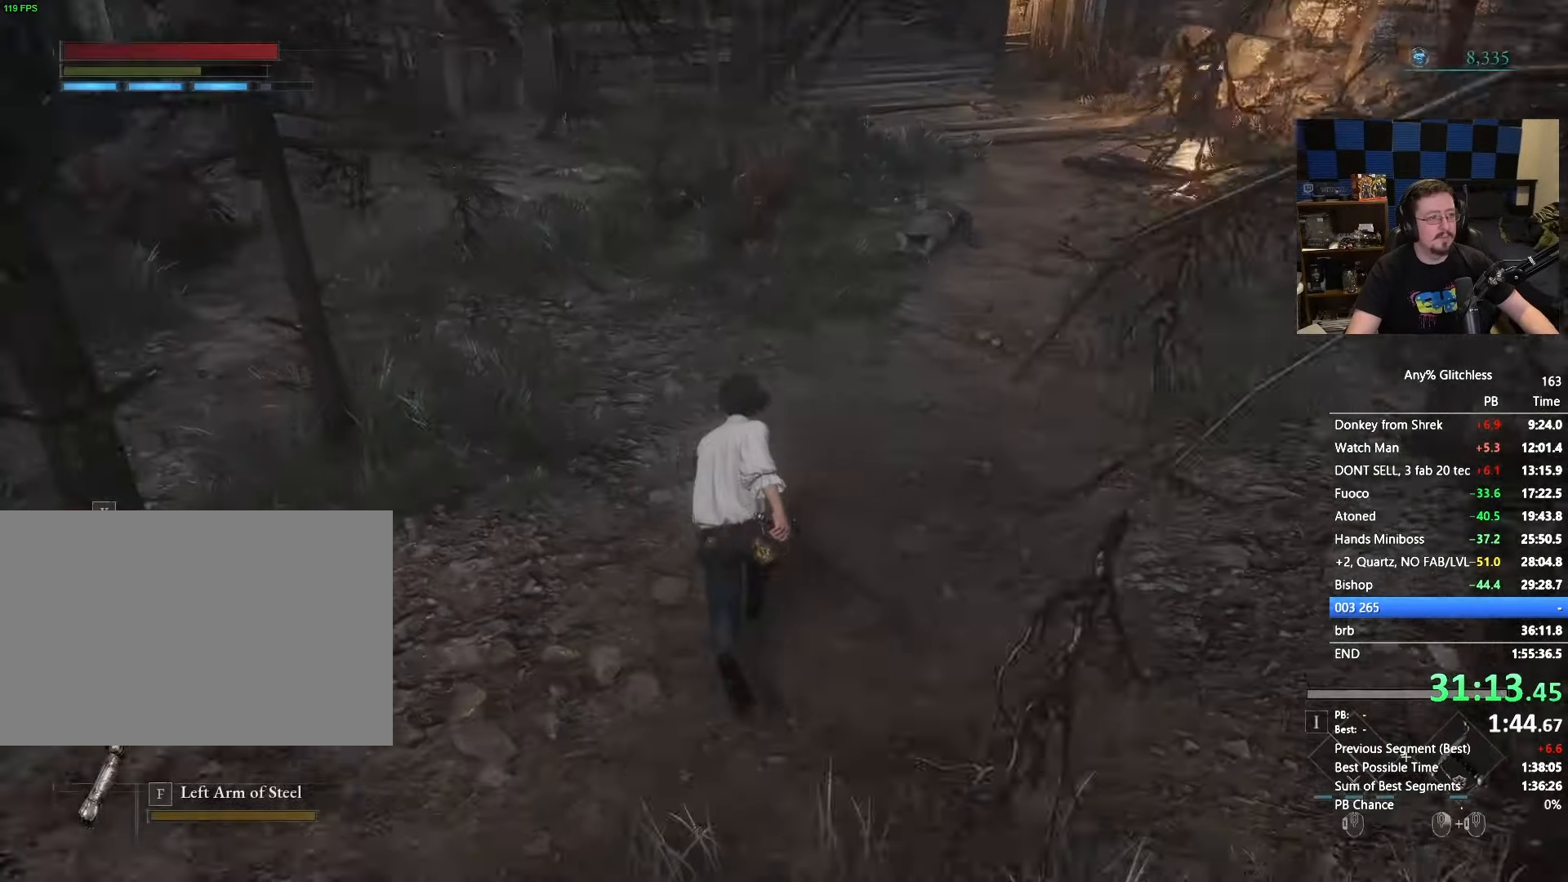
{"keys": ["space", "w"], "mouse": [], "events": []}
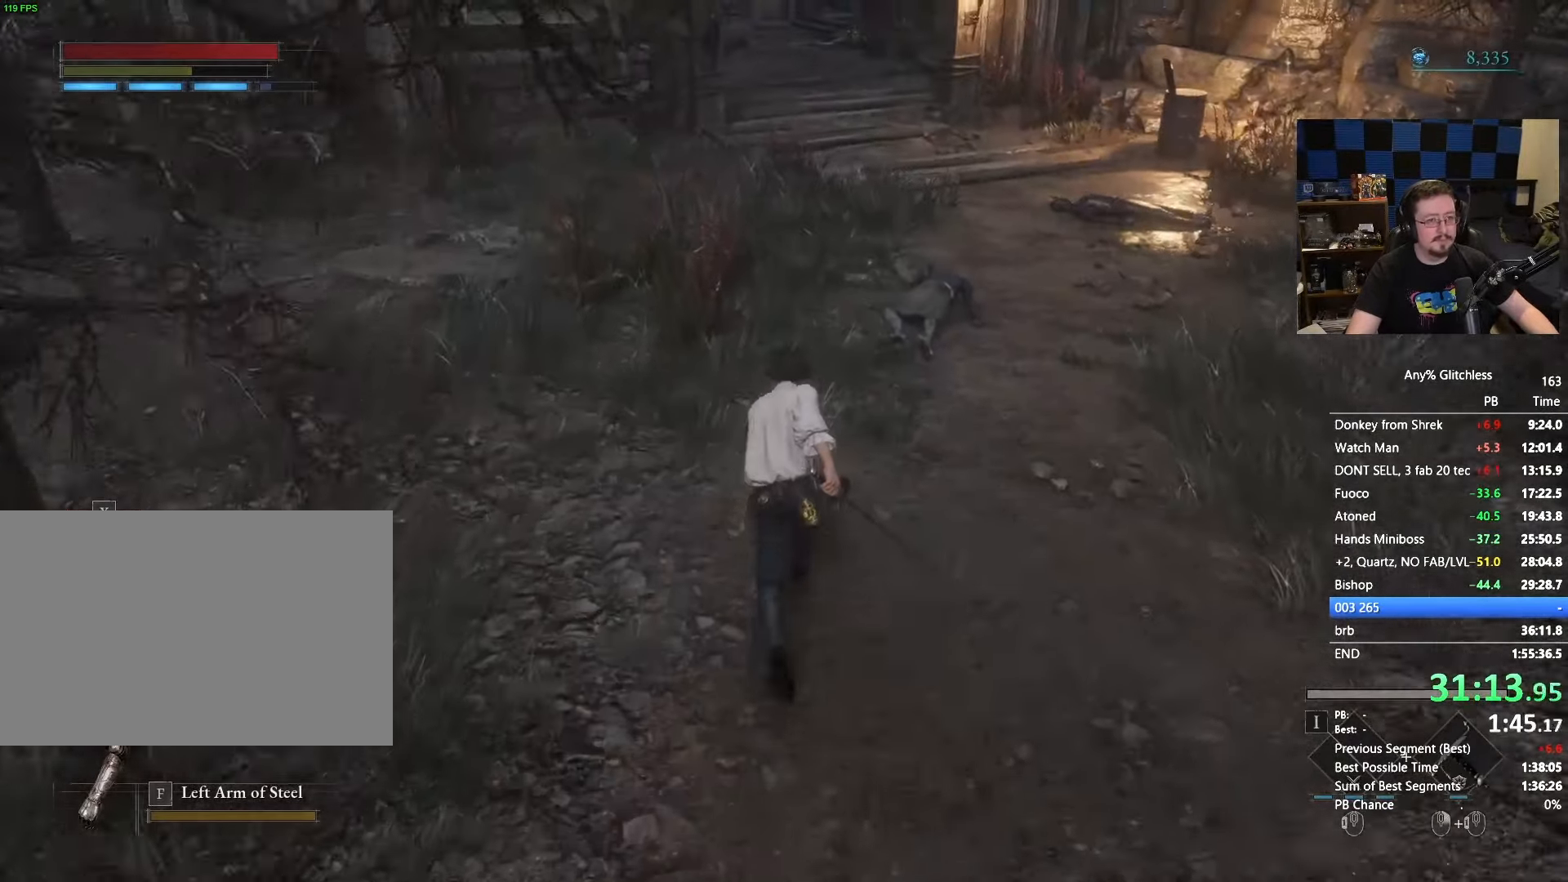
{"keys": ["space", "w"], "mouse": [], "events": []}
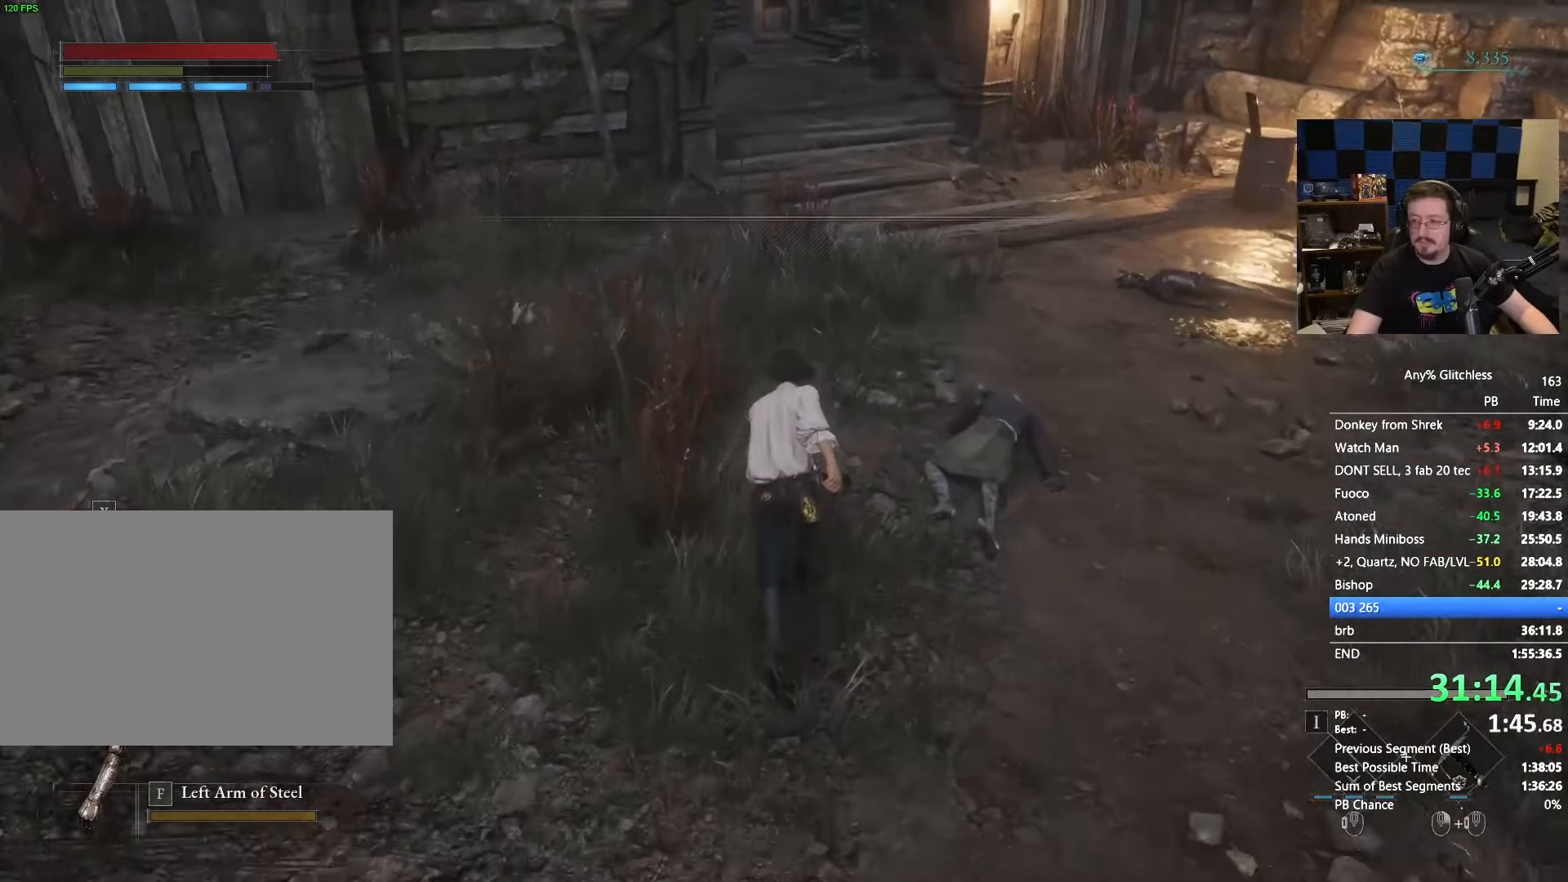
{"keys": ["space", "w"], "mouse": [], "events": []}
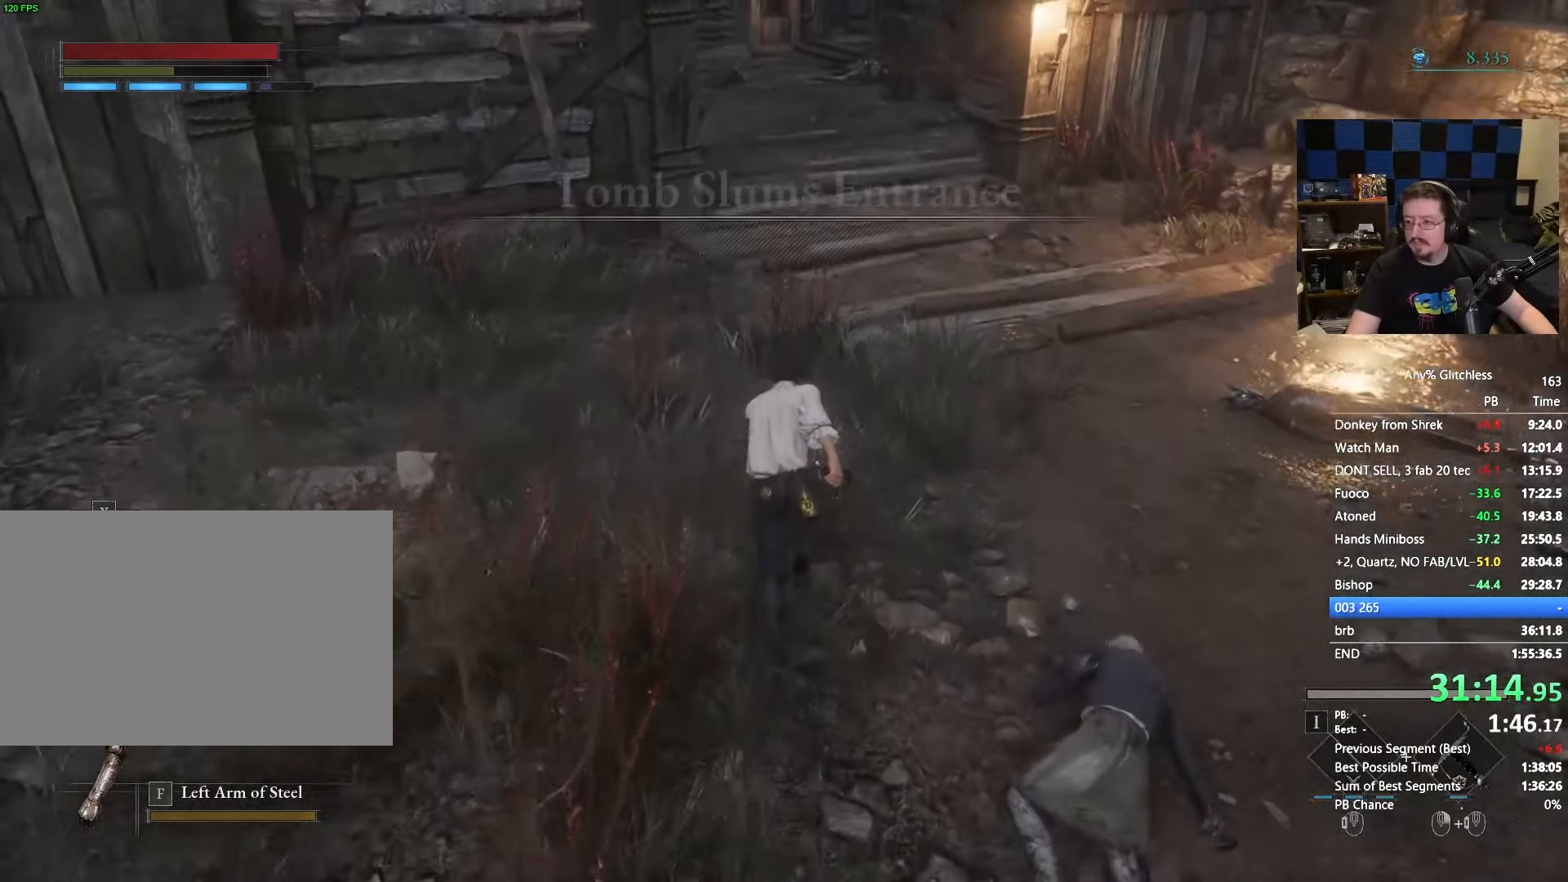
{"keys": ["space", "w"], "mouse": [], "events": []}
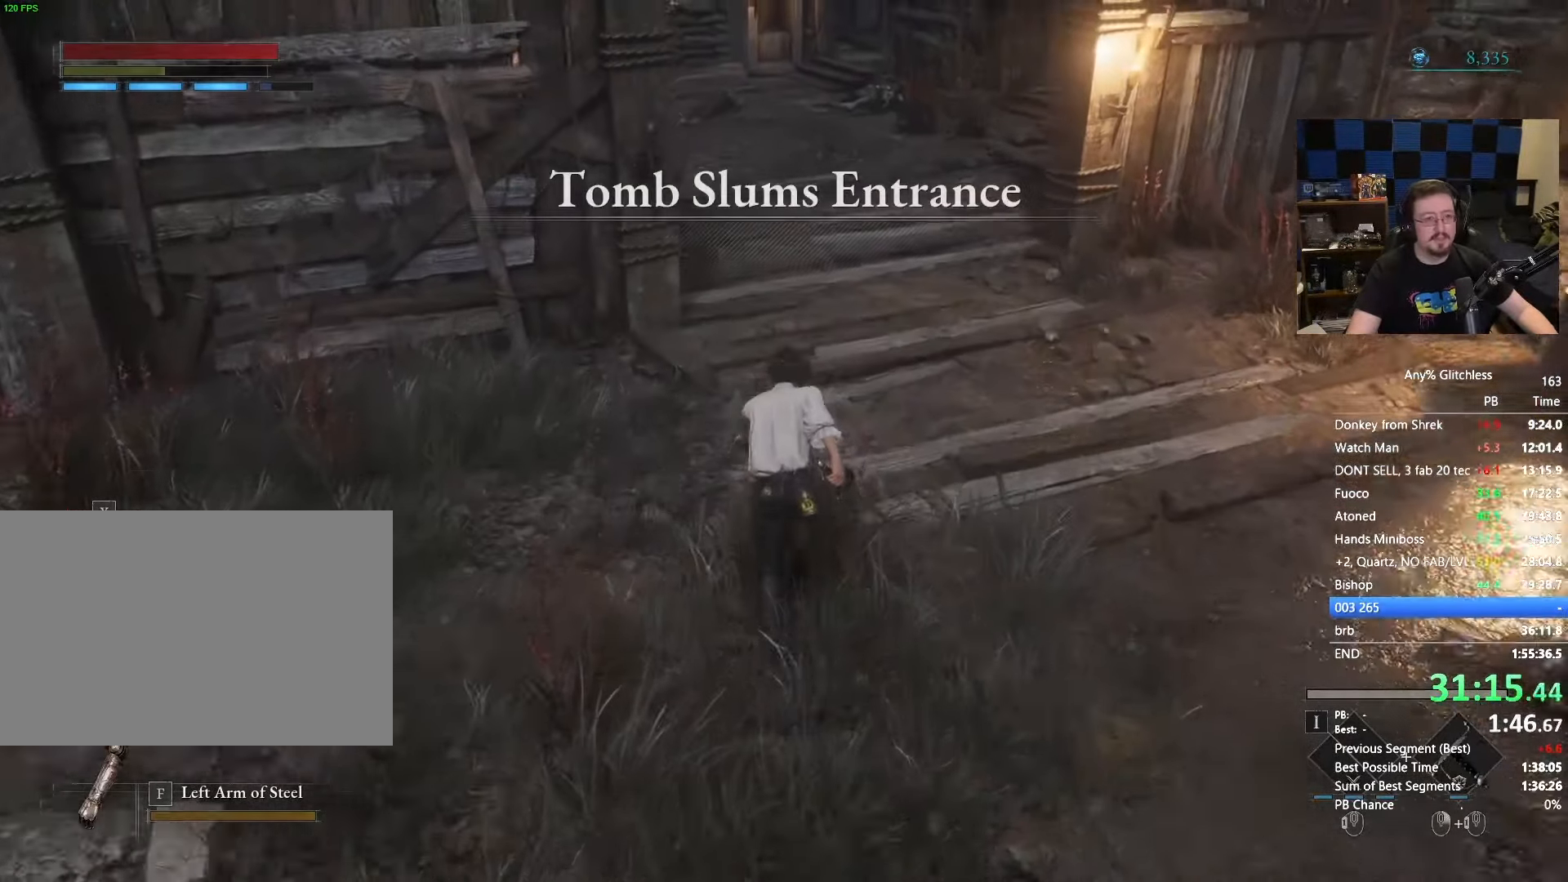
{"keys": ["space", "w"], "mouse": [], "events": []}
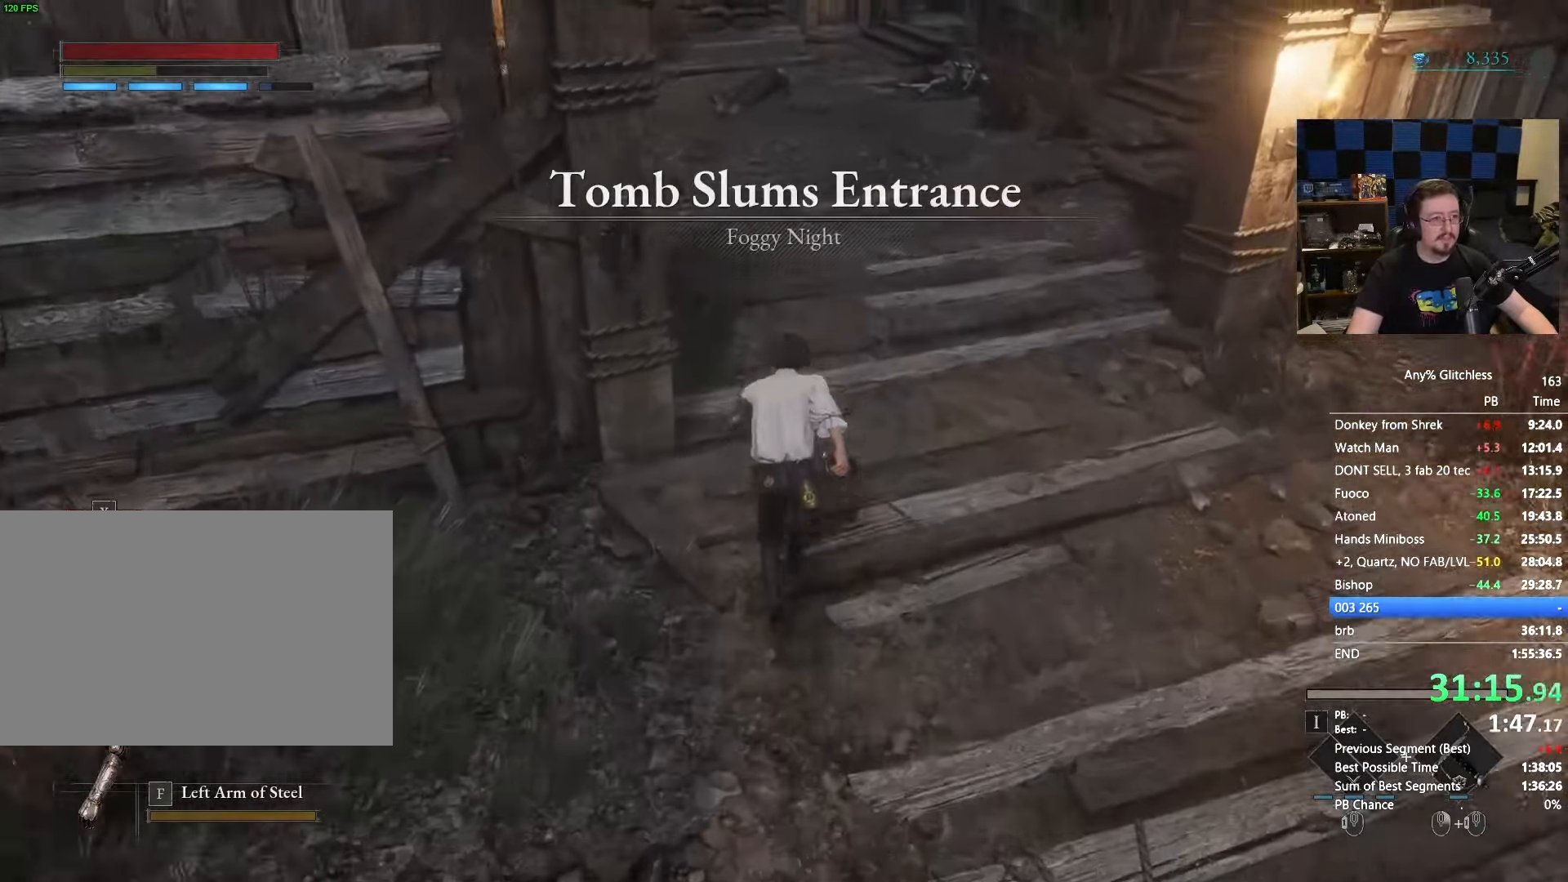
{"keys": ["space", "w"], "mouse": [], "events": []}
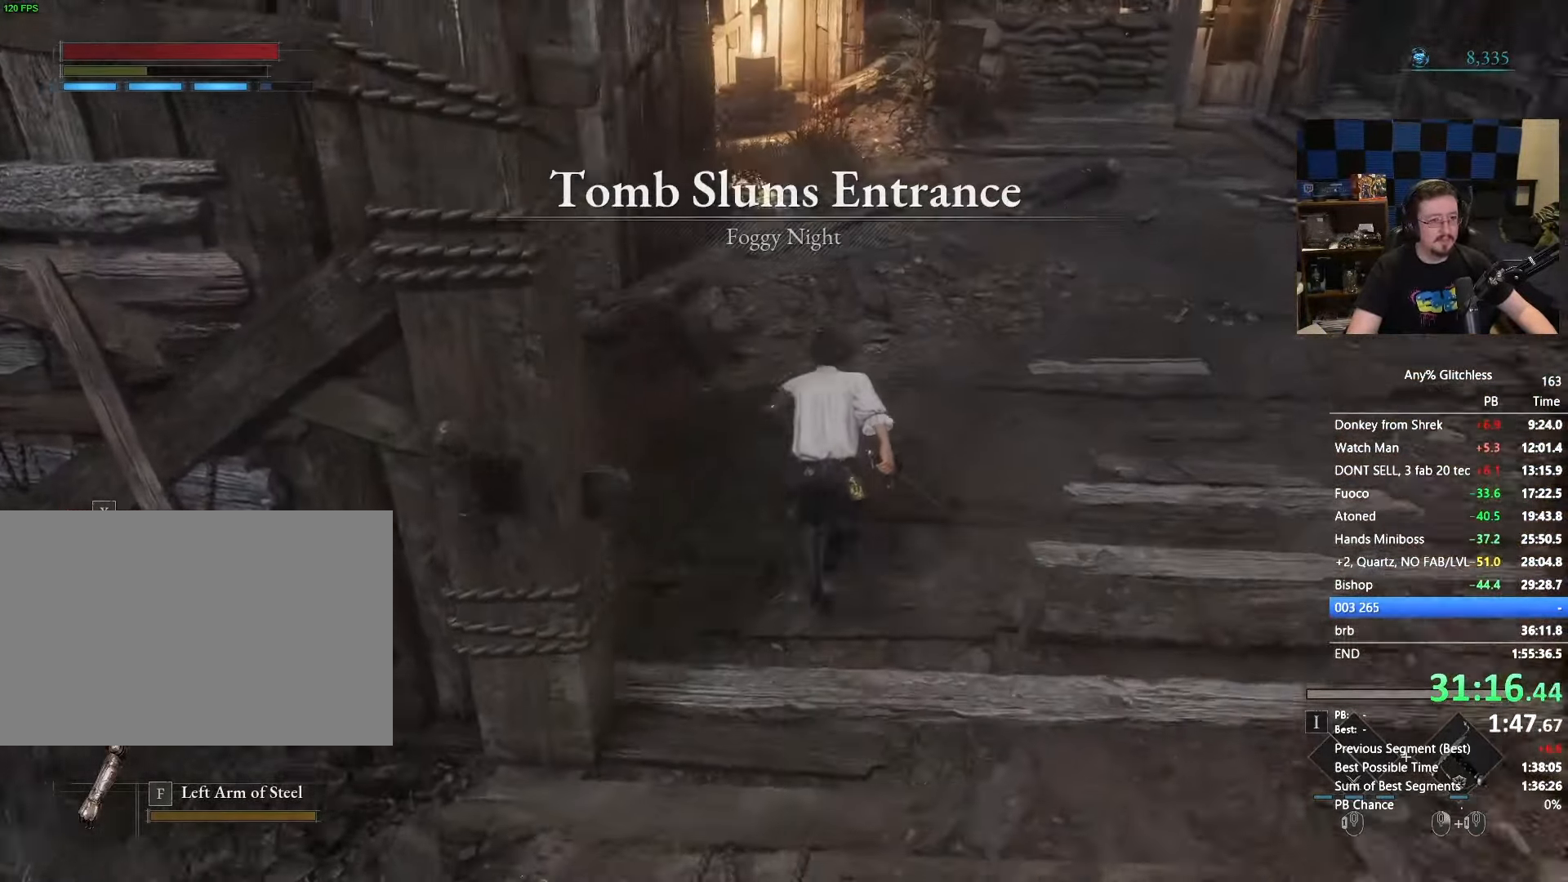
{"keys": ["space", "w"], "mouse": [], "events": []}
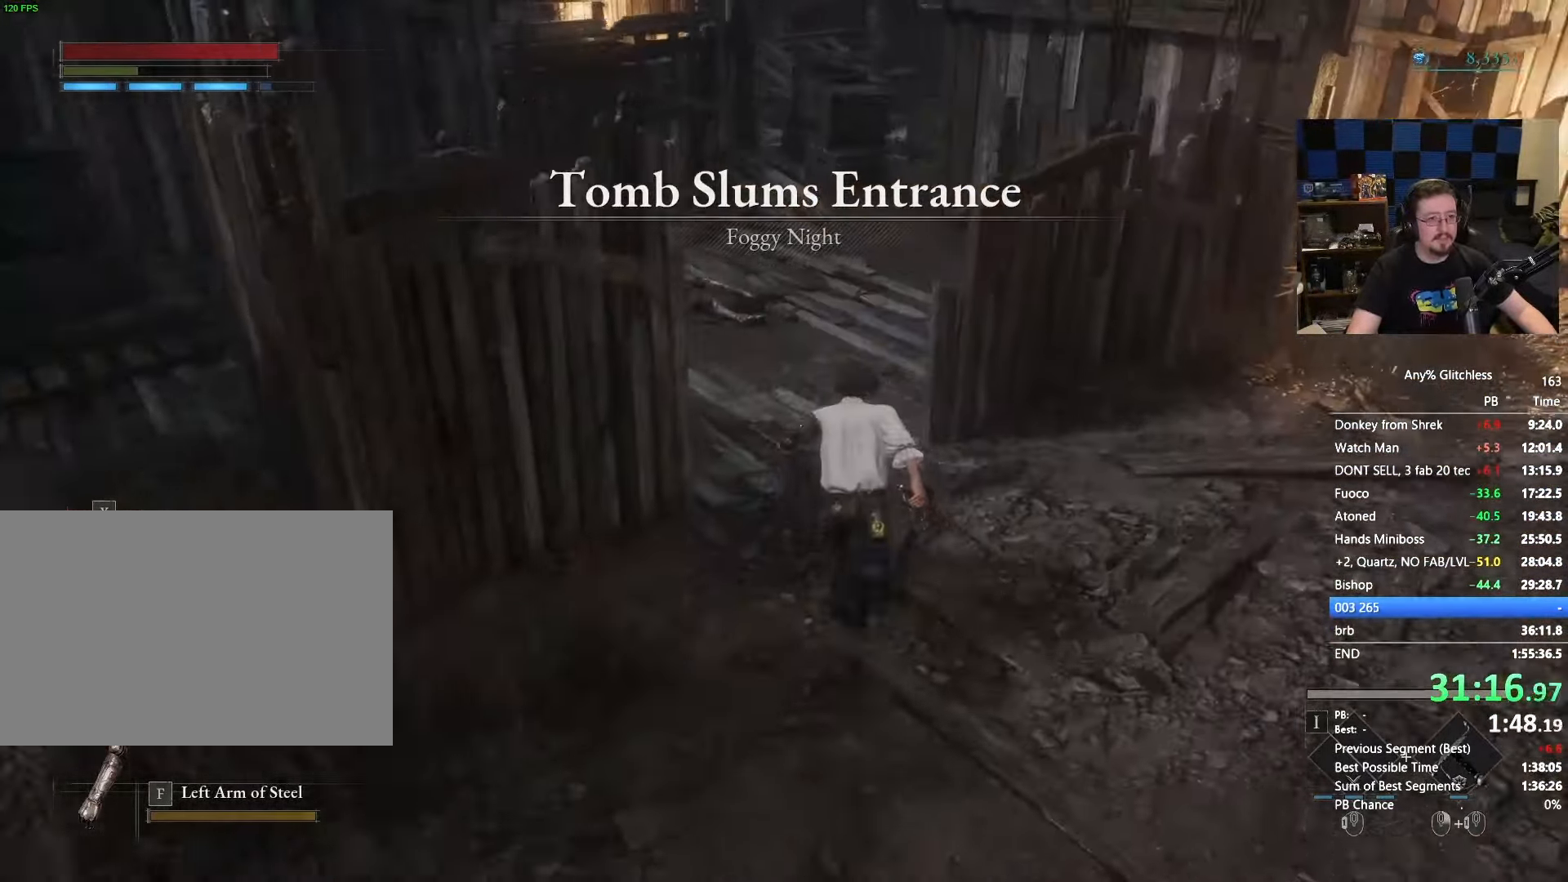
{"keys": ["space", "w"], "mouse": [], "events": []}
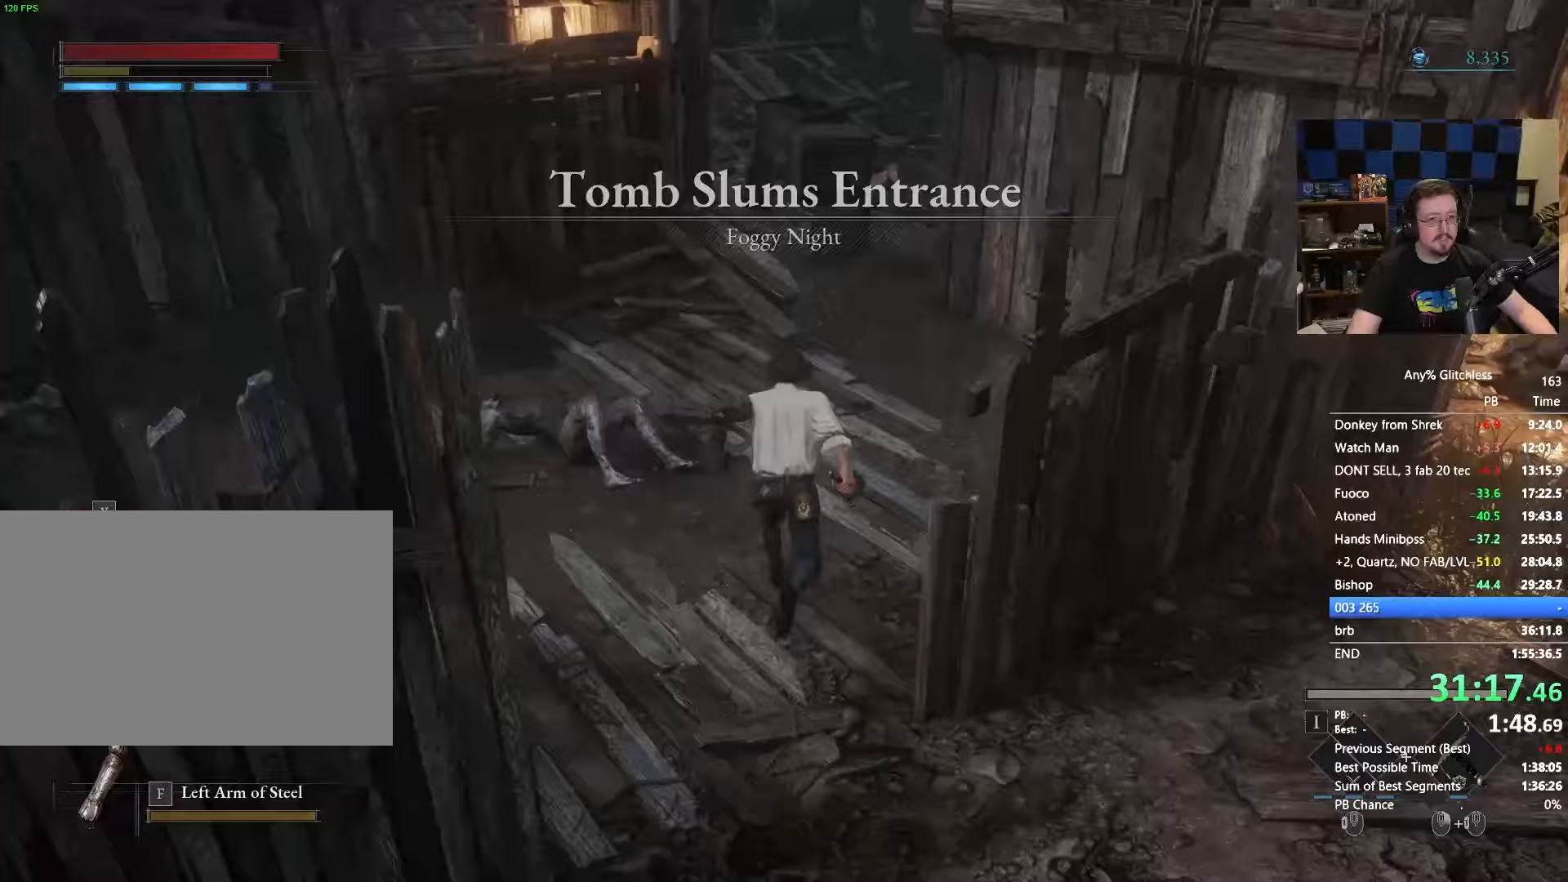
{"keys": ["space", "w"], "mouse": [], "events": []}
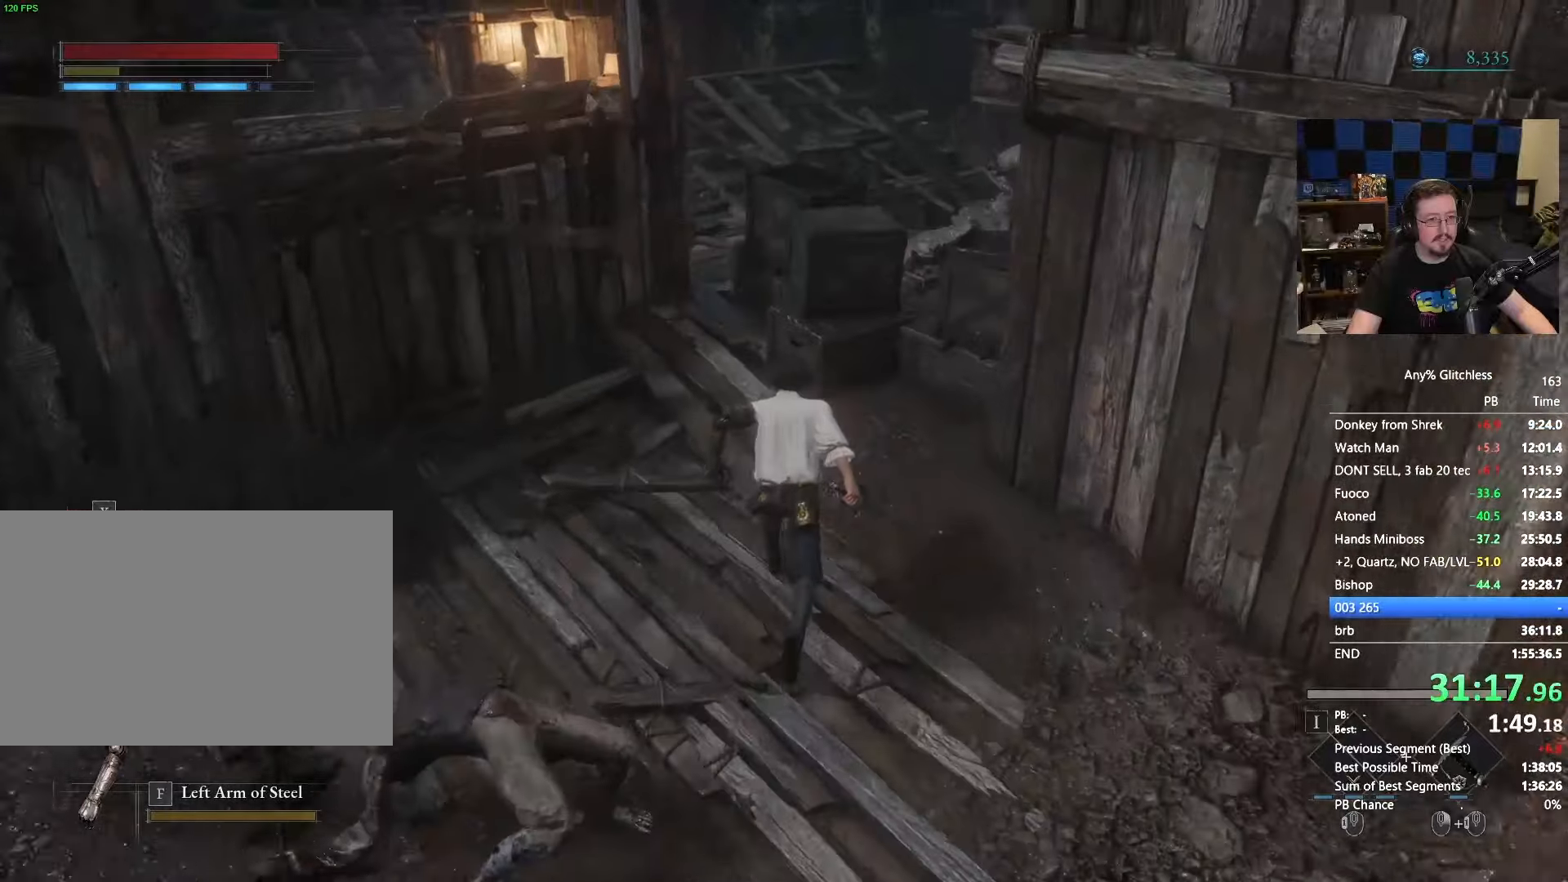
{"keys": ["space", "w"], "mouse": [], "events": []}
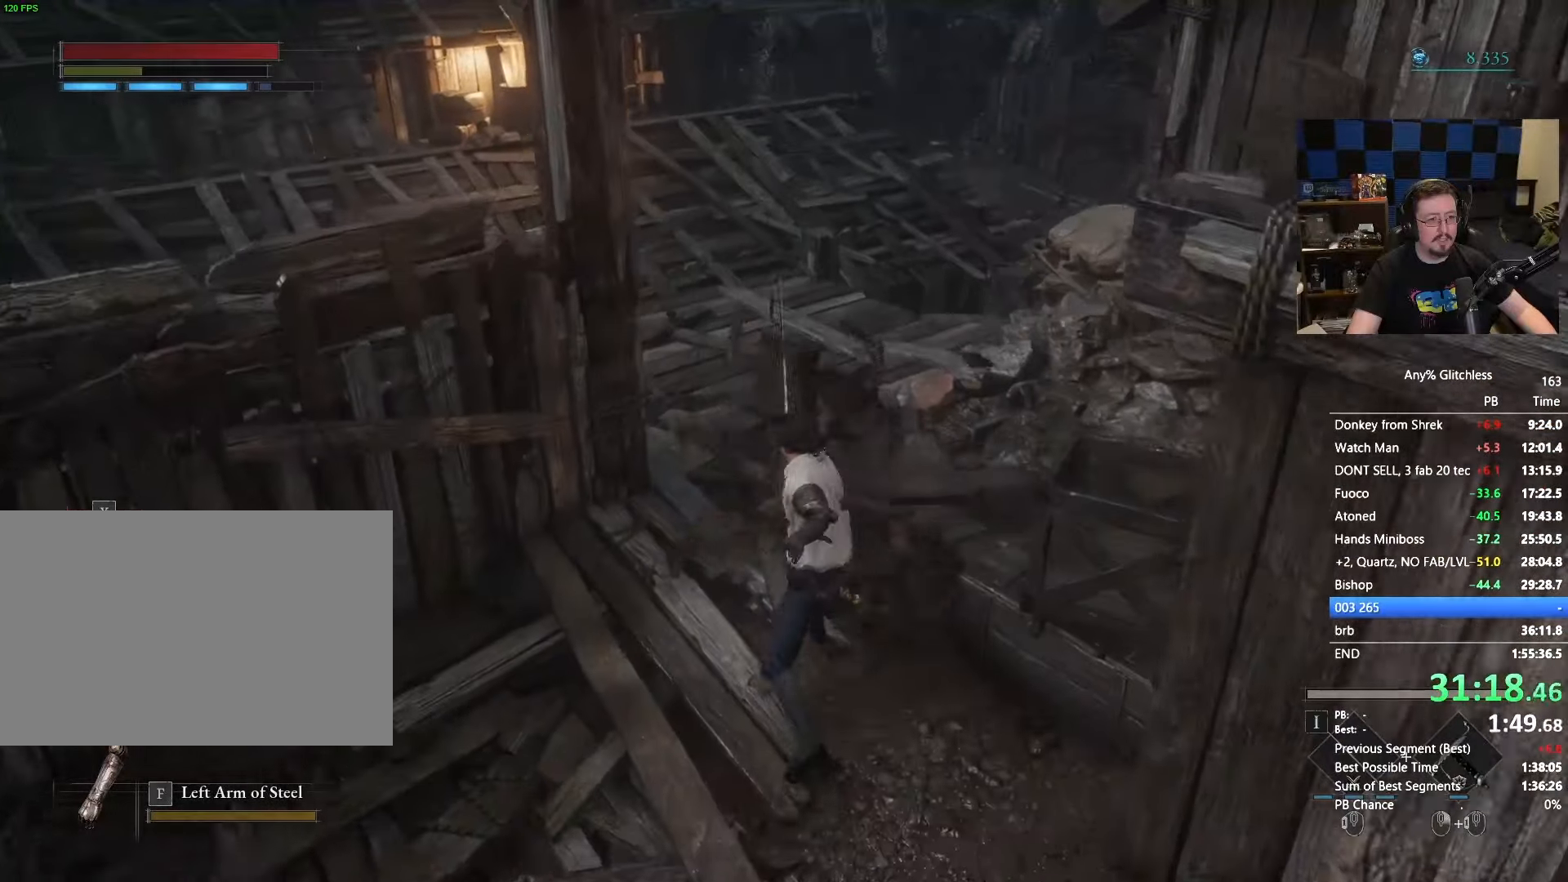
{"keys": ["space", "w"], "mouse": [], "events": []}
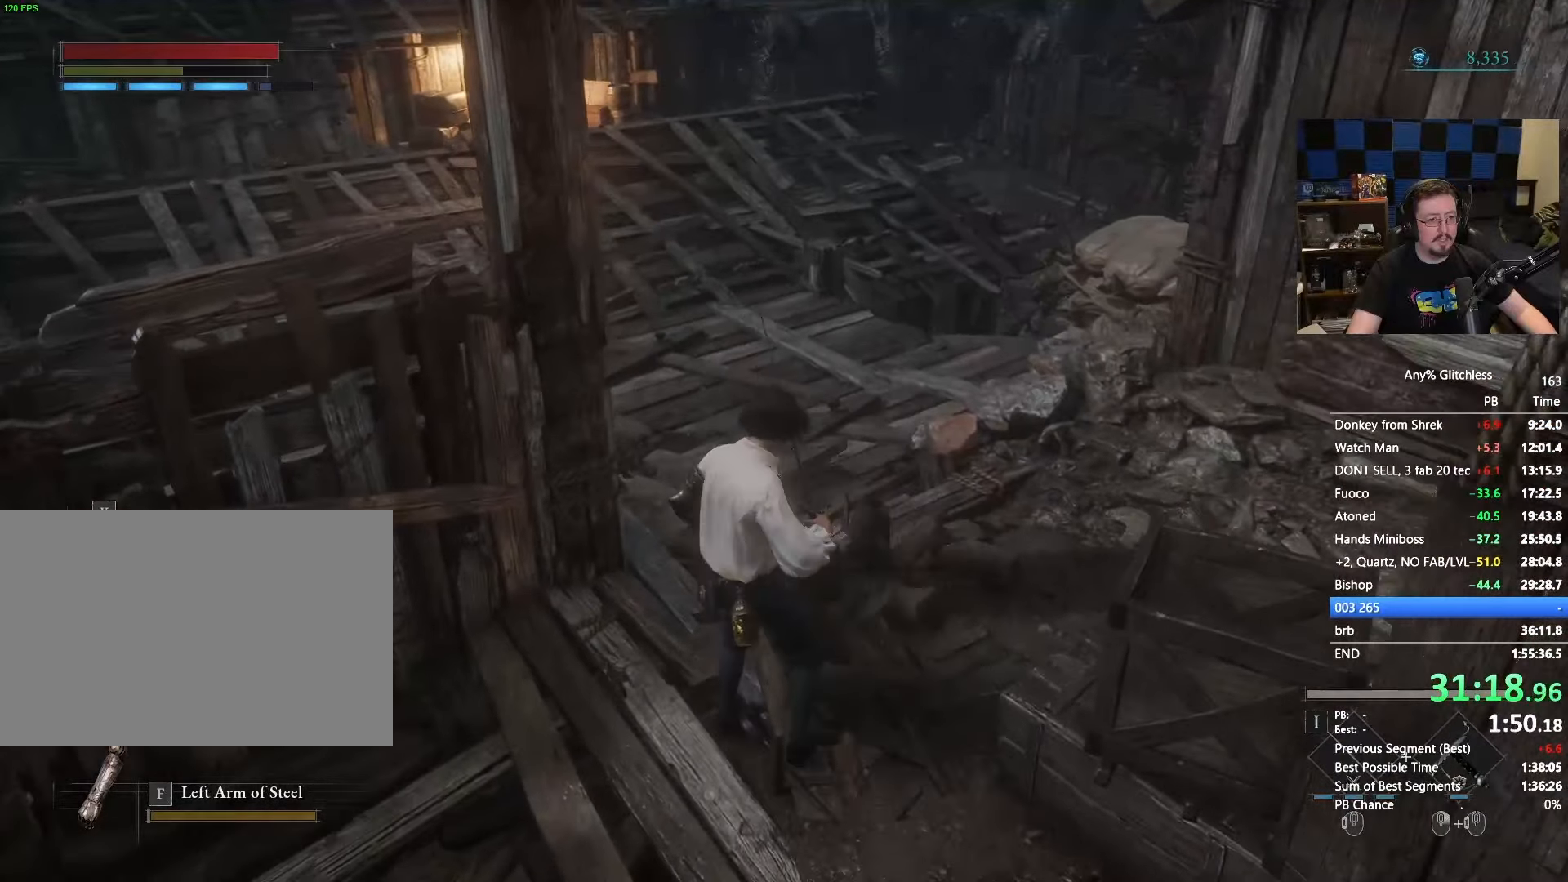
{"keys": ["space", "w"], "mouse": [], "events": []}
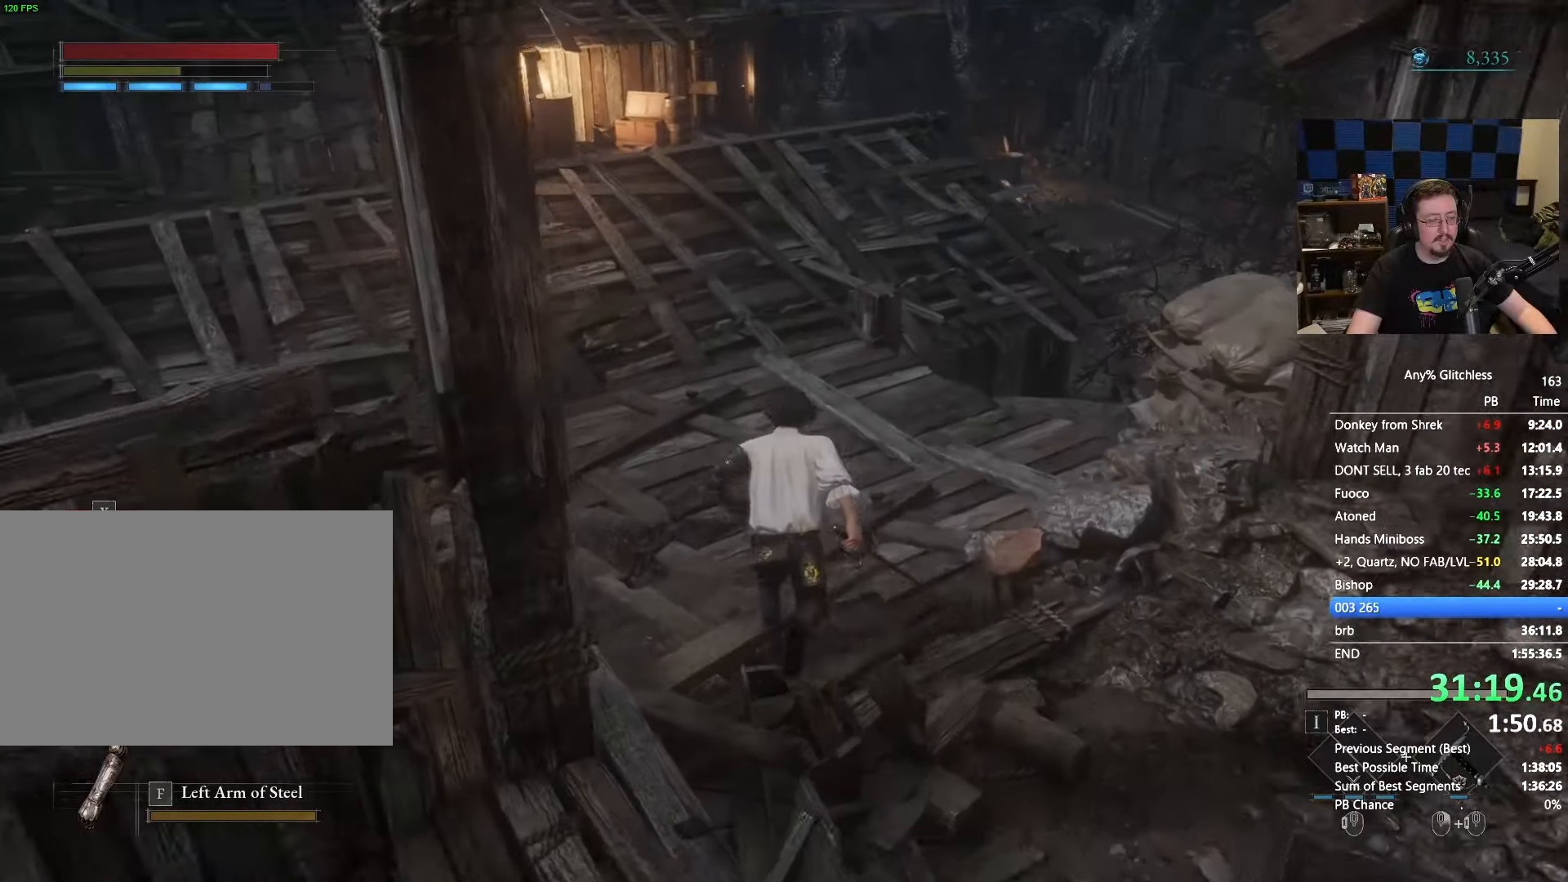
{"keys": ["space", "w"], "mouse": [], "events": []}
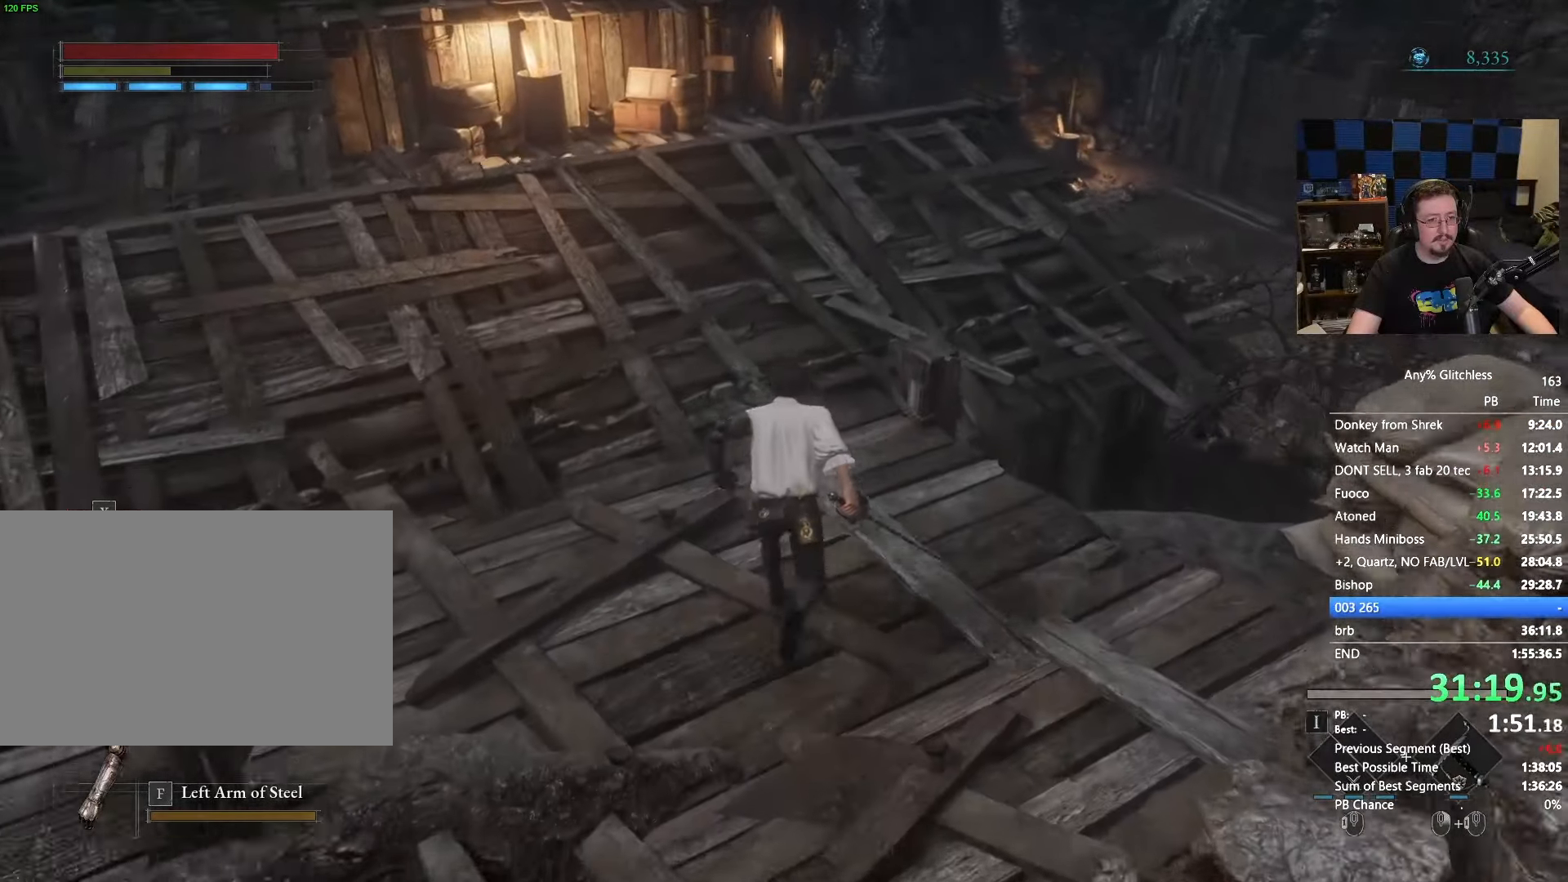
{"keys": ["space", "w"], "mouse": [], "events": []}
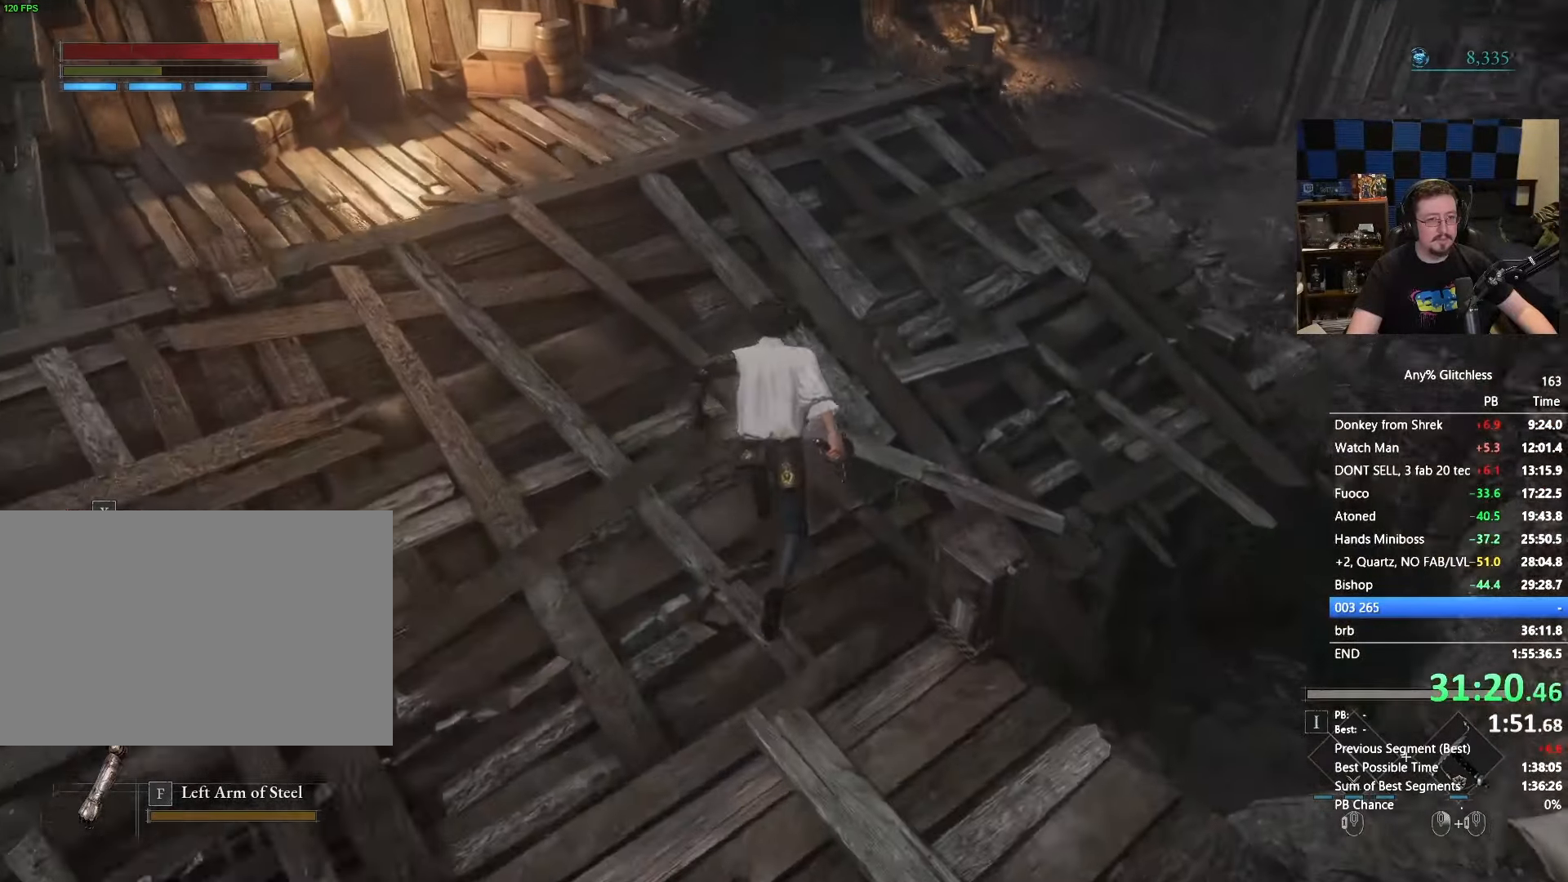
{"keys": ["space", "w"], "mouse": [], "events": []}